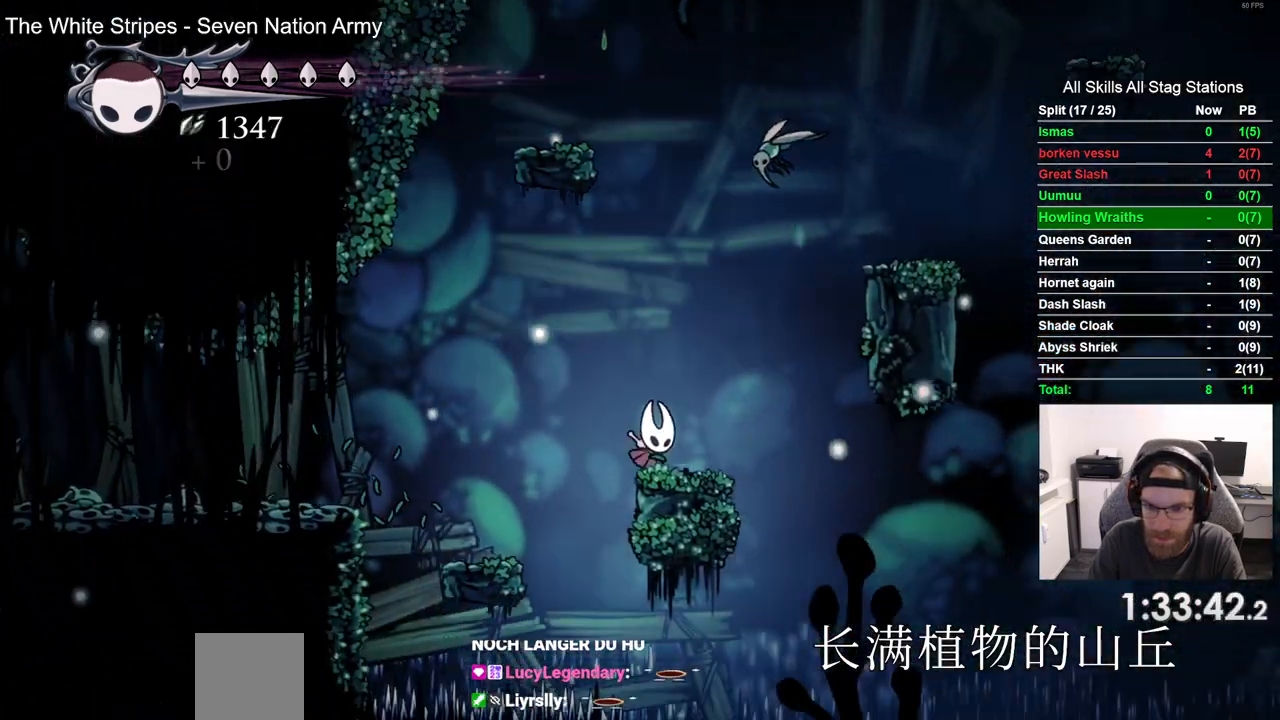
Gameplay with a controller (PlayStation layout); each line is a JSON object with the inputs held at the frame after it (dt_ms = milliseconds from this image to that frame). "events" lists button and stick changes between this image and that frame as [ms after this image, input, new state], when the widget could be followed in between. Not read: CROSS L1 R1.
{"dt_ms": 500, "buttons": ["DPAD_UP", "DPAD_RIGHT"], "left_stick": "center", "right_stick": "center", "events": [[300, "DPAD_UP", "down"], [333, "SQUARE", "down"], [500, "SQUARE", "up"]]}
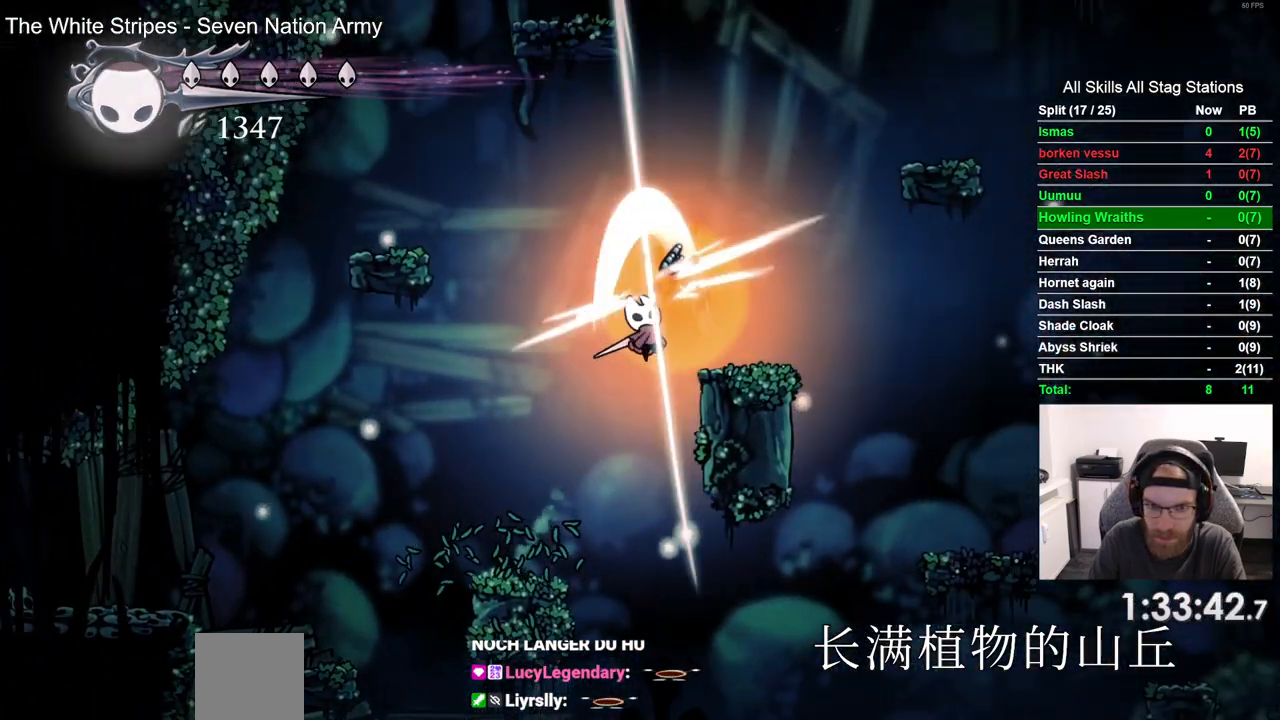
{"dt_ms": 500, "buttons": ["DPAD_RIGHT"], "left_stick": "center", "right_stick": "center", "events": [[367, "DPAD_UP", "up"]]}
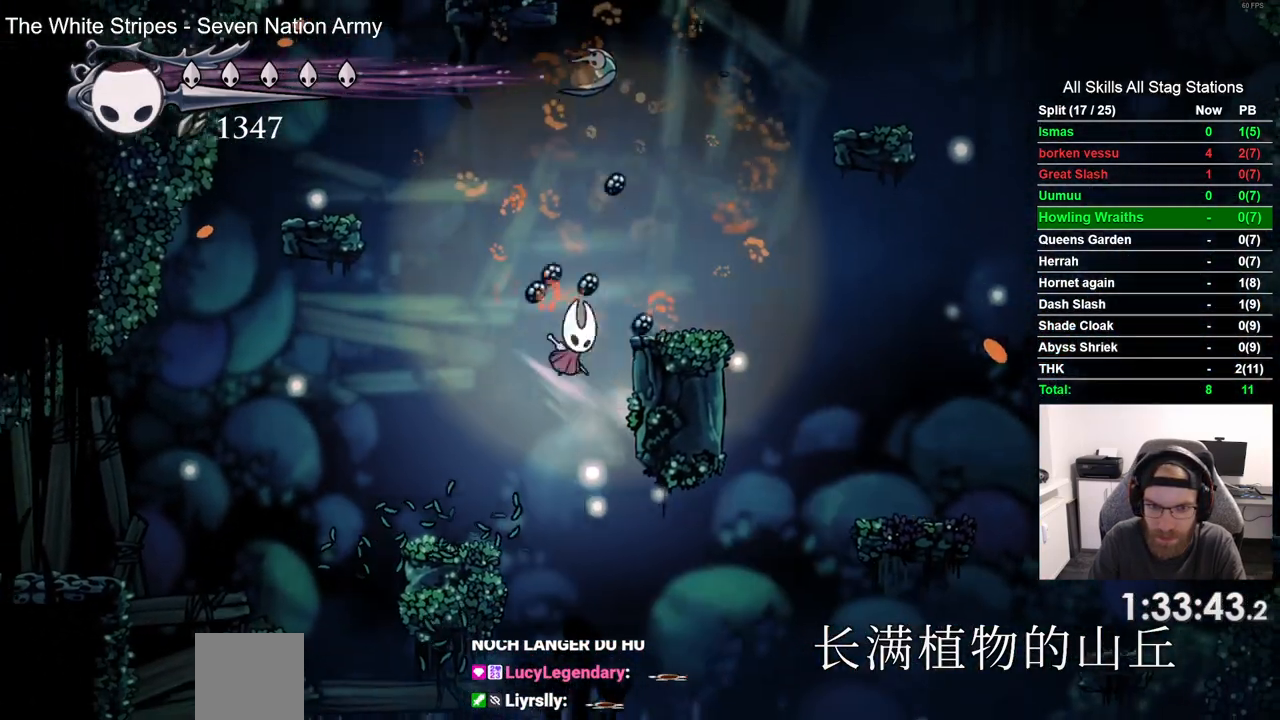
{"dt_ms": 500, "buttons": ["DPAD_RIGHT"], "left_stick": "center", "right_stick": "center", "events": []}
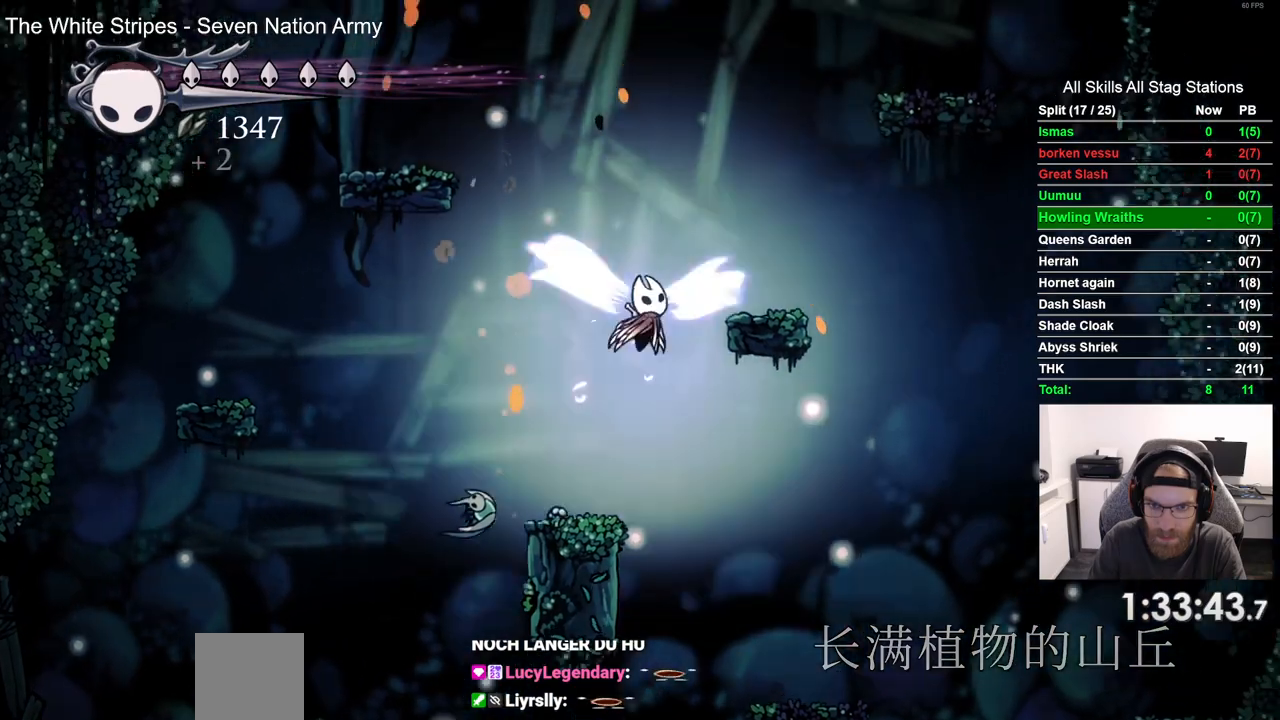
{"dt_ms": 500, "buttons": ["DPAD_UP", "DPAD_LEFT"], "left_stick": "center", "right_stick": "center", "events": [[283, "DPAD_RIGHT", "up"], [433, "DPAD_LEFT", "down"], [433, "DPAD_UP", "down"]]}
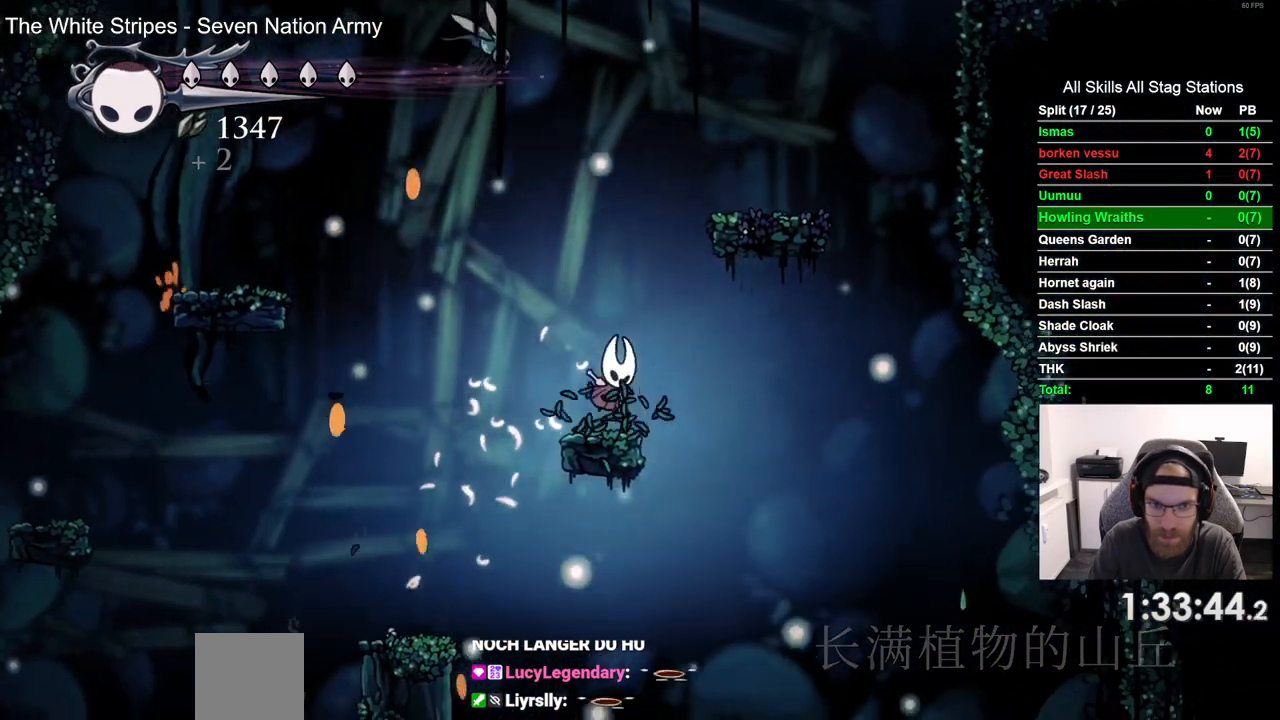
{"dt_ms": 1000, "buttons": ["DPAD_RIGHT"], "left_stick": "center", "right_stick": "center"}
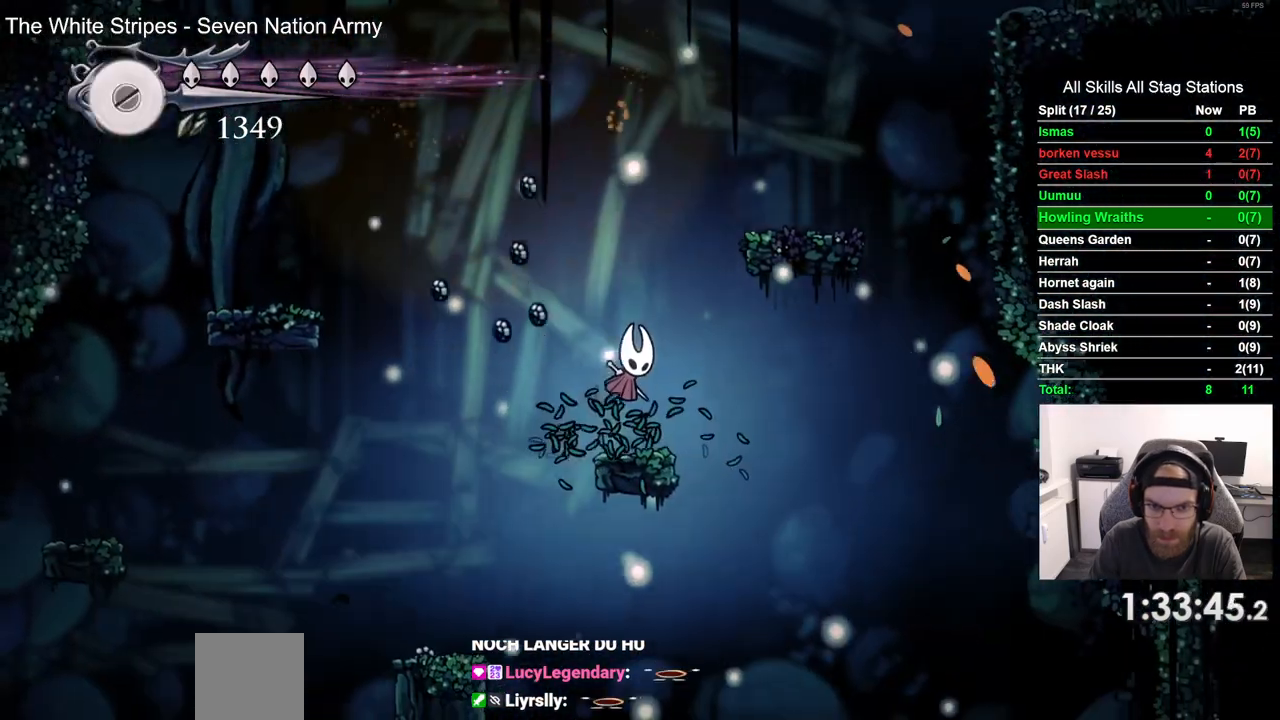
{"dt_ms": 500, "buttons": ["DPAD_RIGHT"], "left_stick": "center", "right_stick": "center", "events": []}
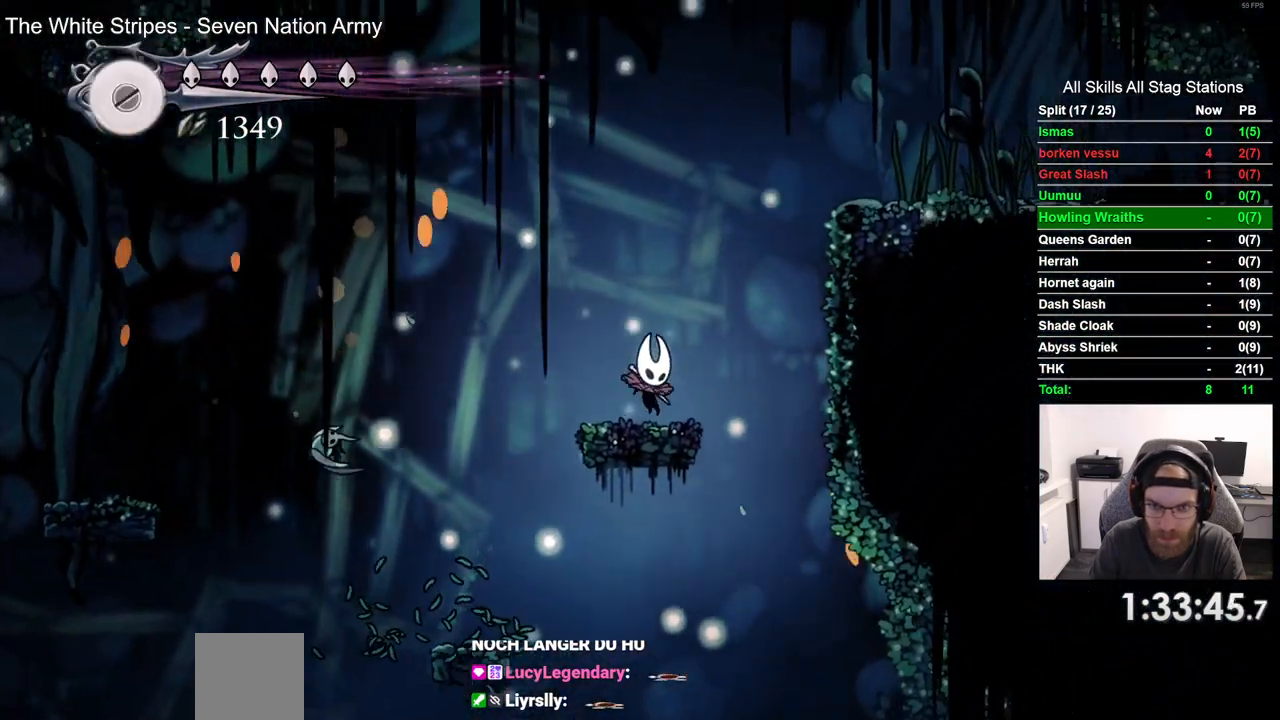
{"dt_ms": 500, "buttons": ["DPAD_RIGHT"], "left_stick": "center", "right_stick": "center", "events": []}
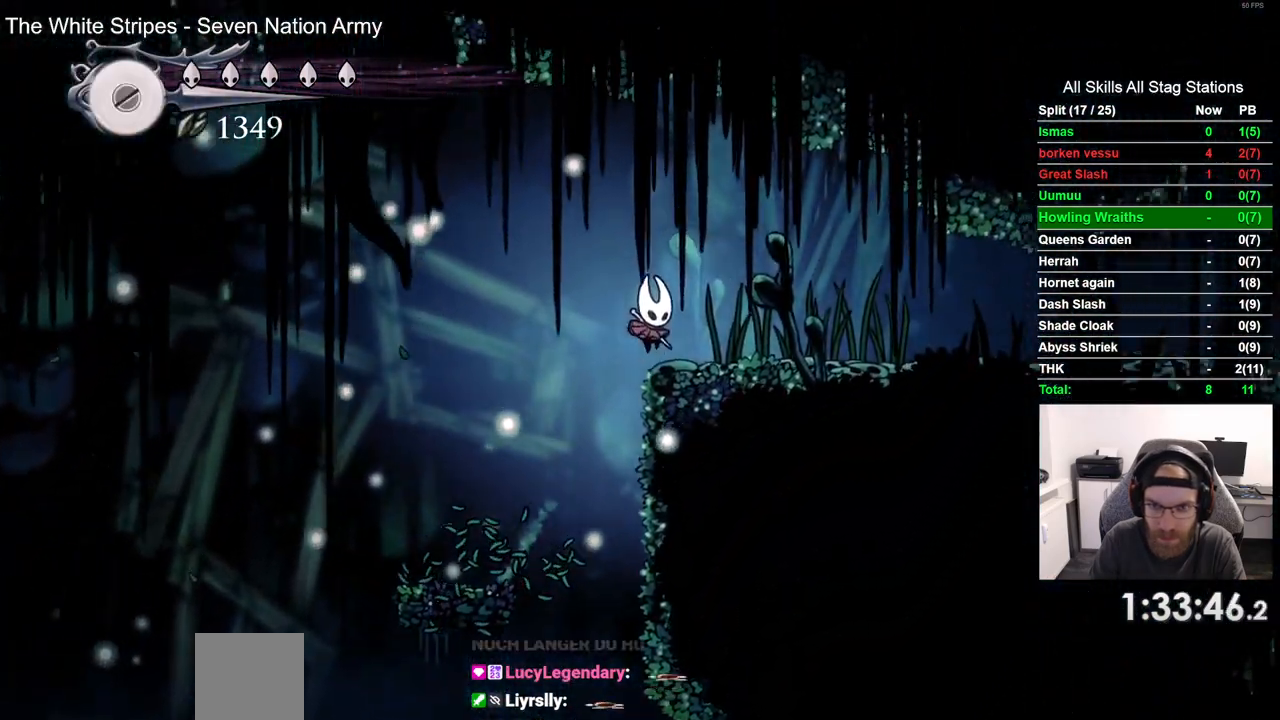
{"dt_ms": 500, "buttons": ["DPAD_LEFT"], "left_stick": "center", "right_stick": "center", "events": [[200, "DPAD_RIGHT", "up"], [483, "DPAD_LEFT", "down"]]}
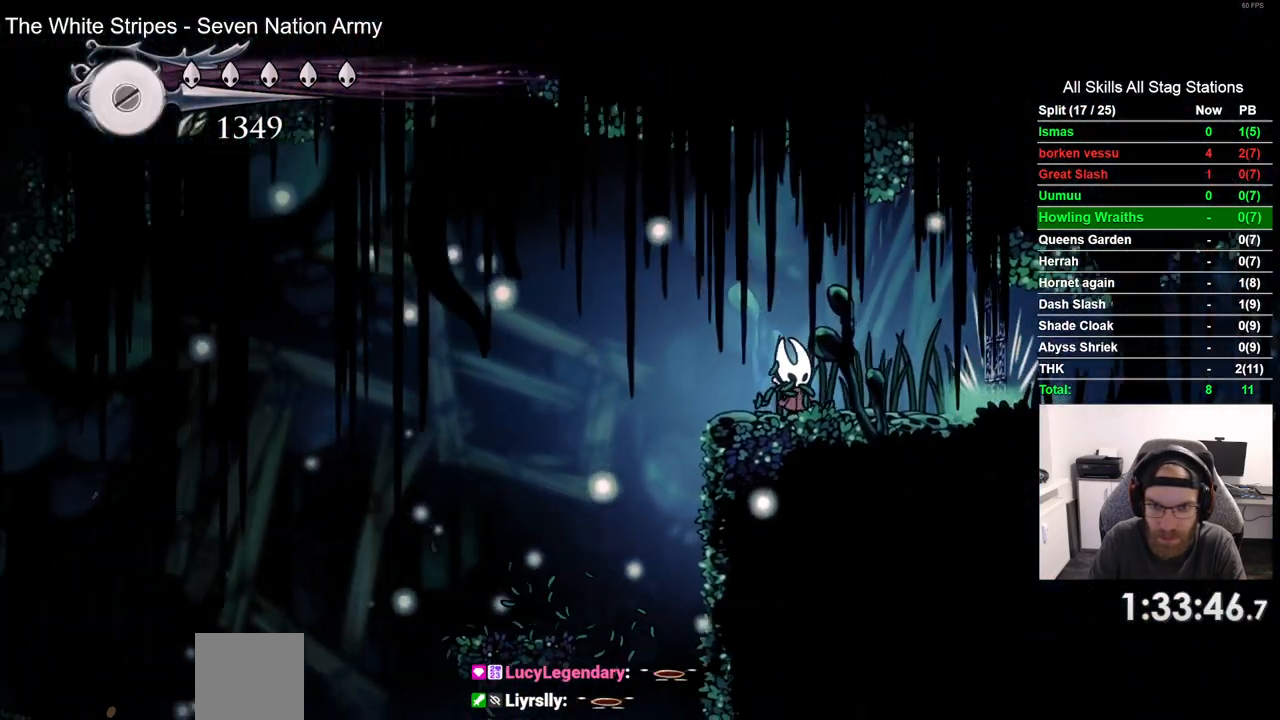
{"dt_ms": 1000, "buttons": [], "left_stick": "center", "right_stick": "center"}
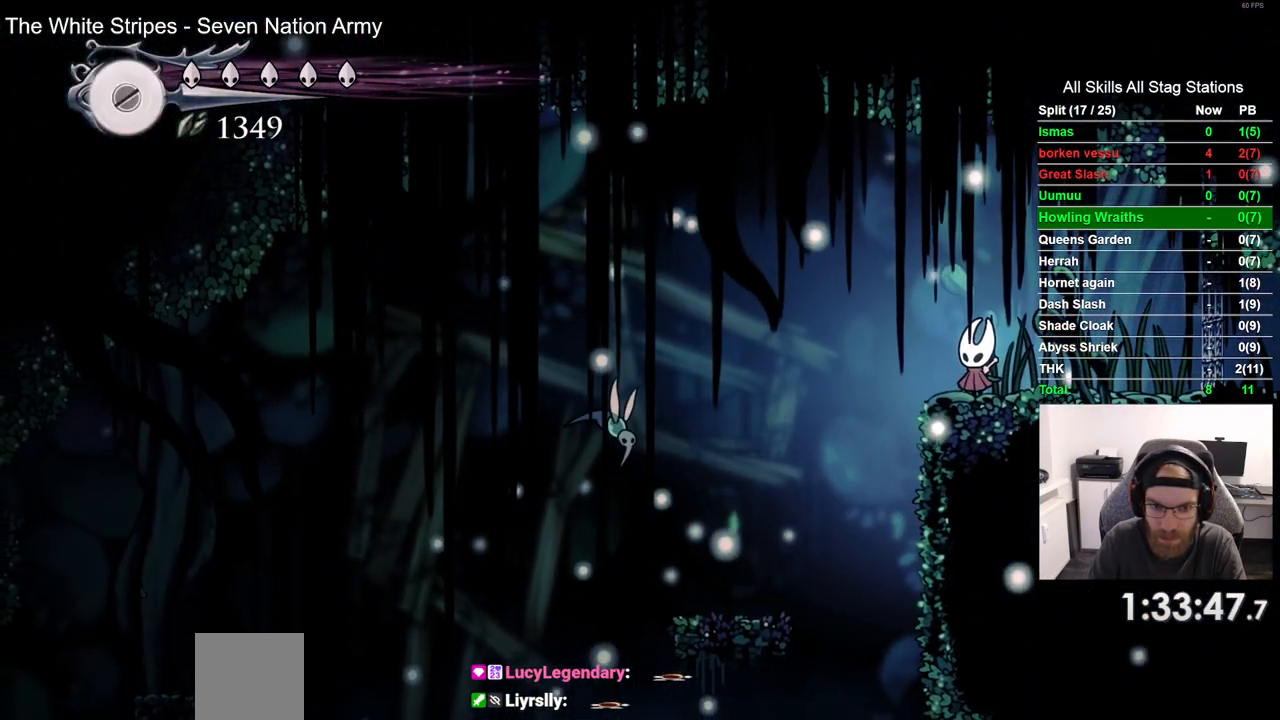
{"dt_ms": 500, "buttons": [], "left_stick": "center", "right_stick": "center", "events": []}
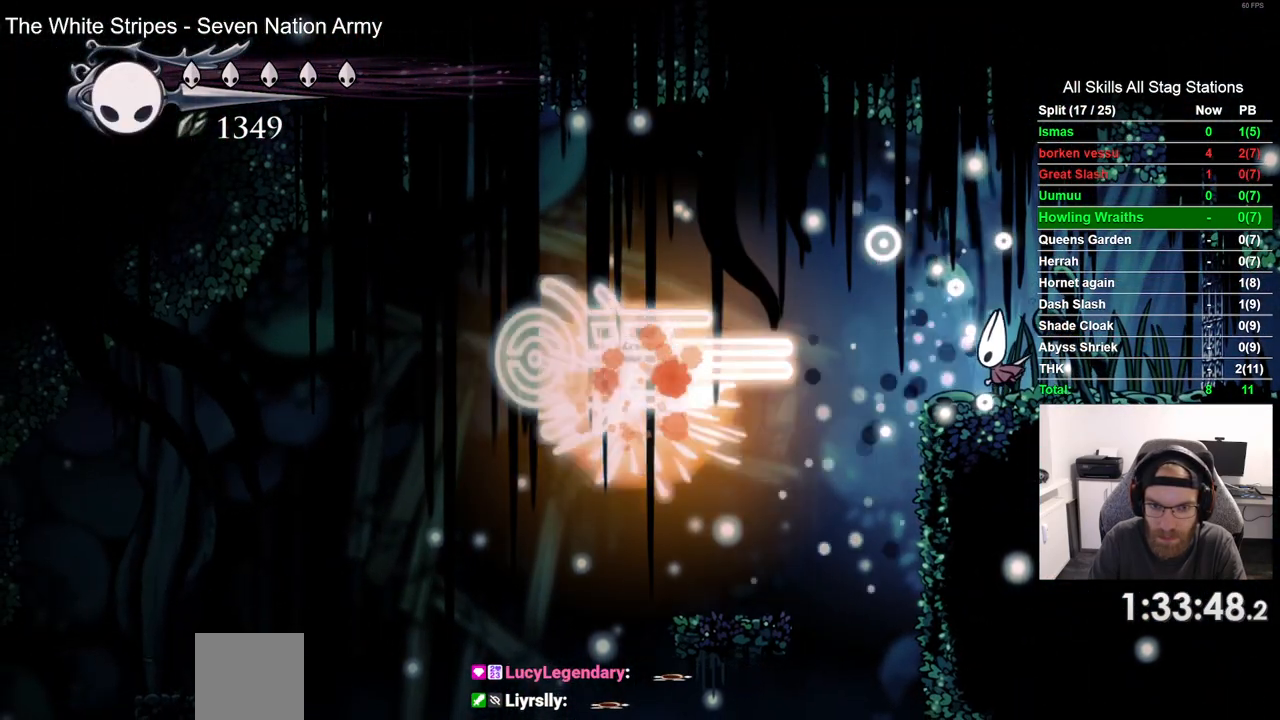
{"dt_ms": 500, "buttons": ["DPAD_RIGHT"], "left_stick": "center", "right_stick": "center", "events": [[333, "DPAD_RIGHT", "down"]]}
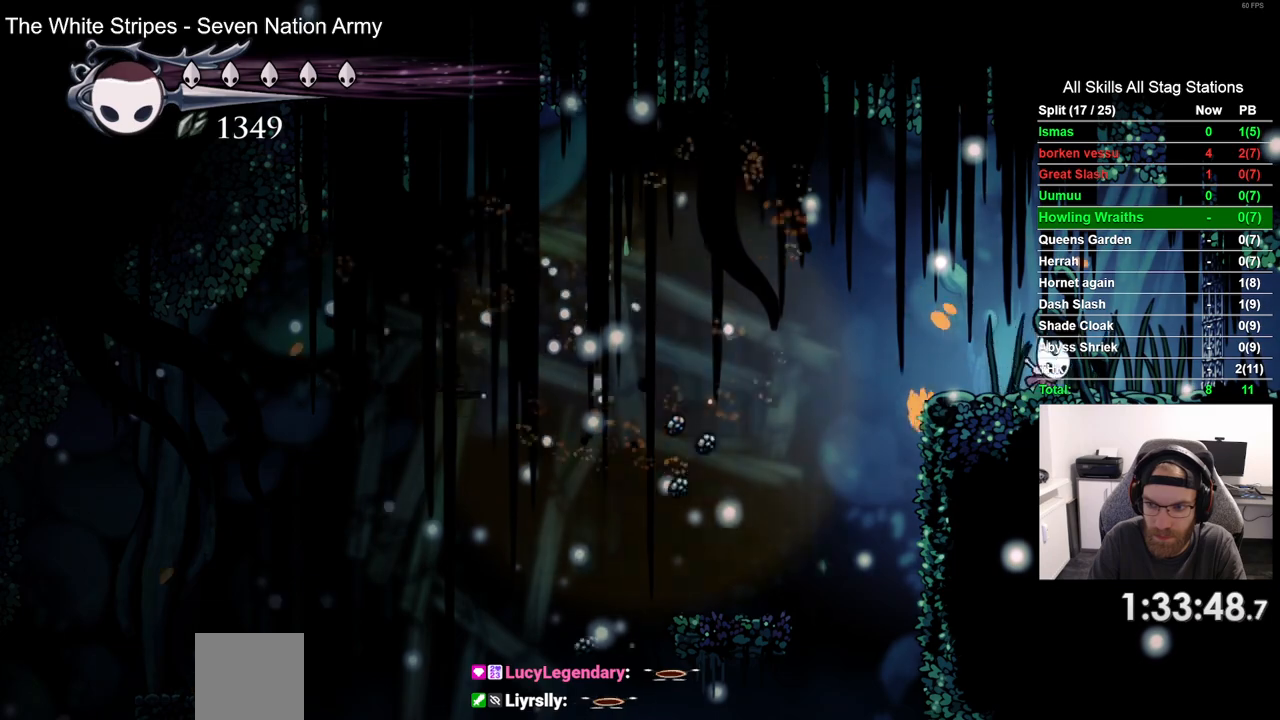
{"dt_ms": 500, "buttons": ["DPAD_LEFT"], "left_stick": "center", "right_stick": "center", "events": [[333, "DPAD_RIGHT", "up"], [483, "DPAD_LEFT", "down"]]}
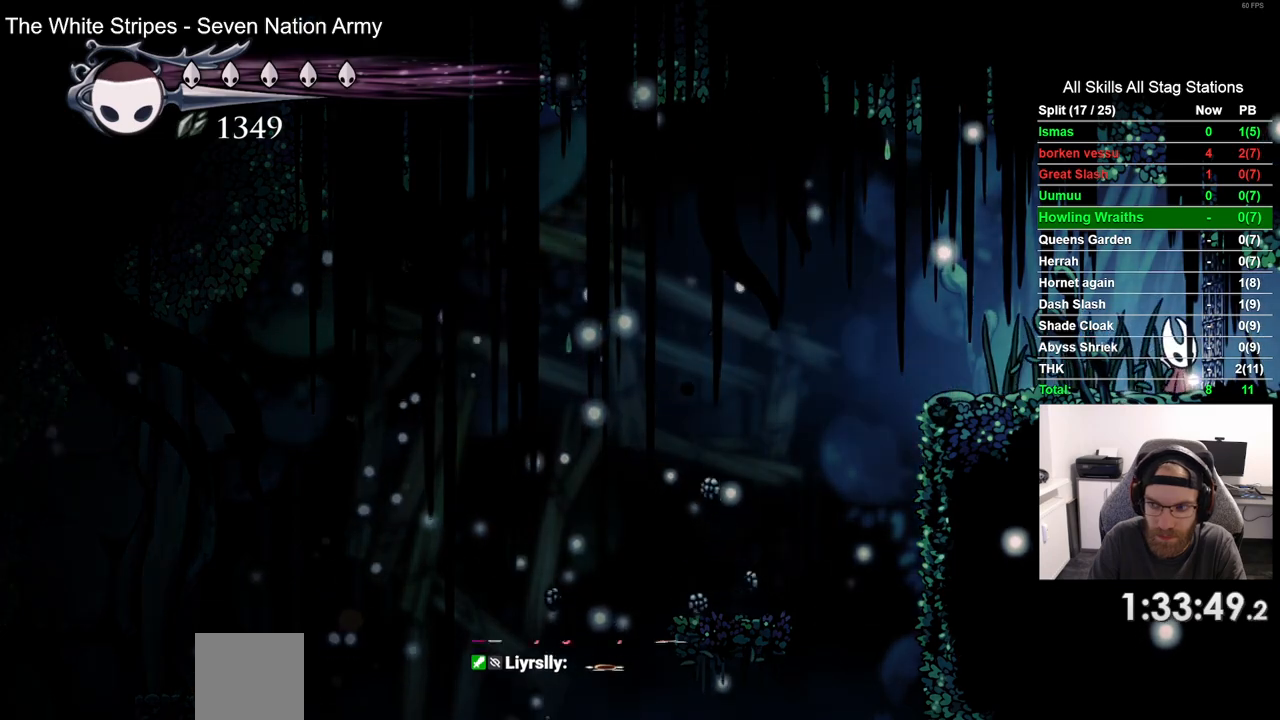
{"dt_ms": 500, "buttons": [], "left_stick": "center", "right_stick": "center", "events": [[83, "DPAD_LEFT", "up"]]}
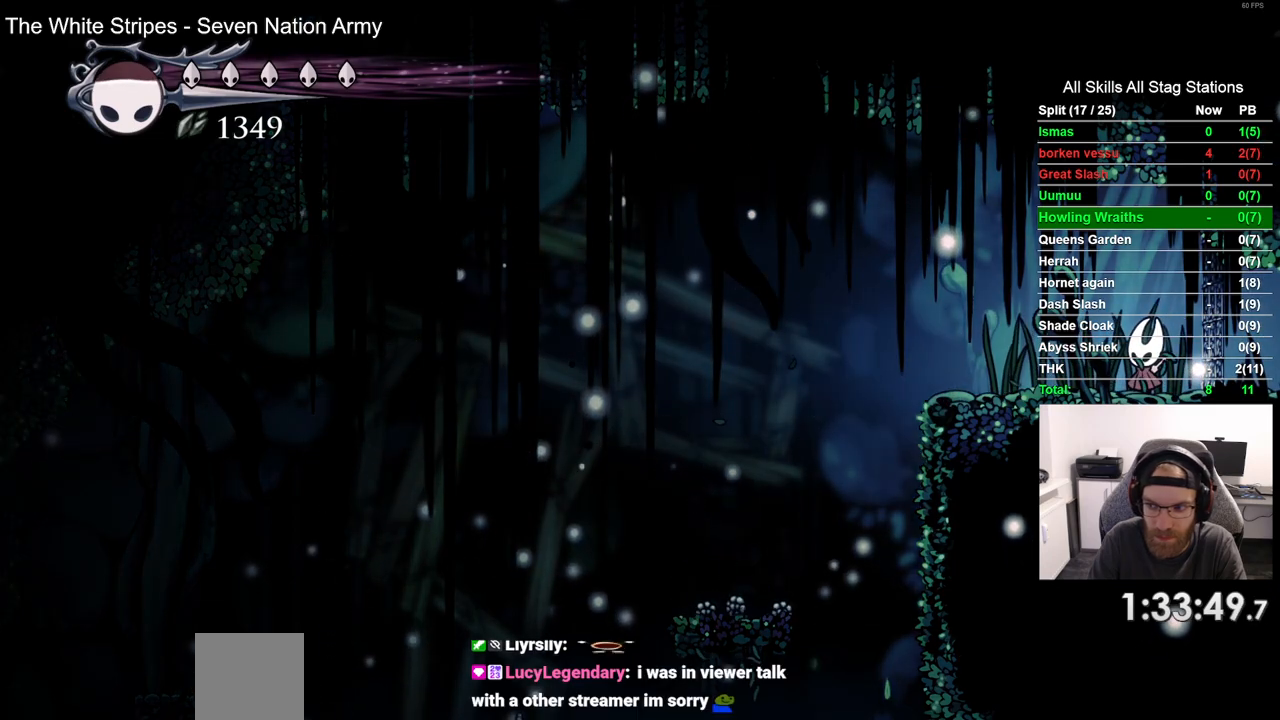
{"dt_ms": 500, "buttons": [], "left_stick": "center", "right_stick": "center", "events": []}
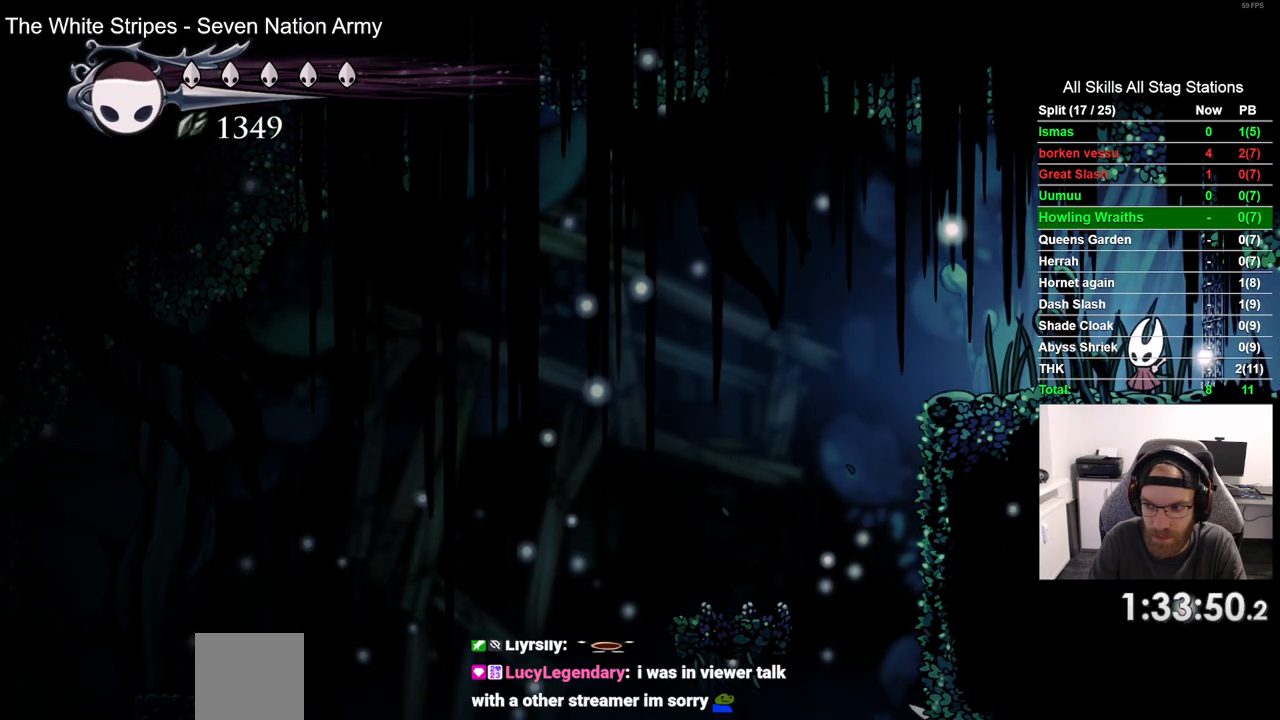
{"dt_ms": 500, "buttons": [], "left_stick": "center", "right_stick": "center", "events": []}
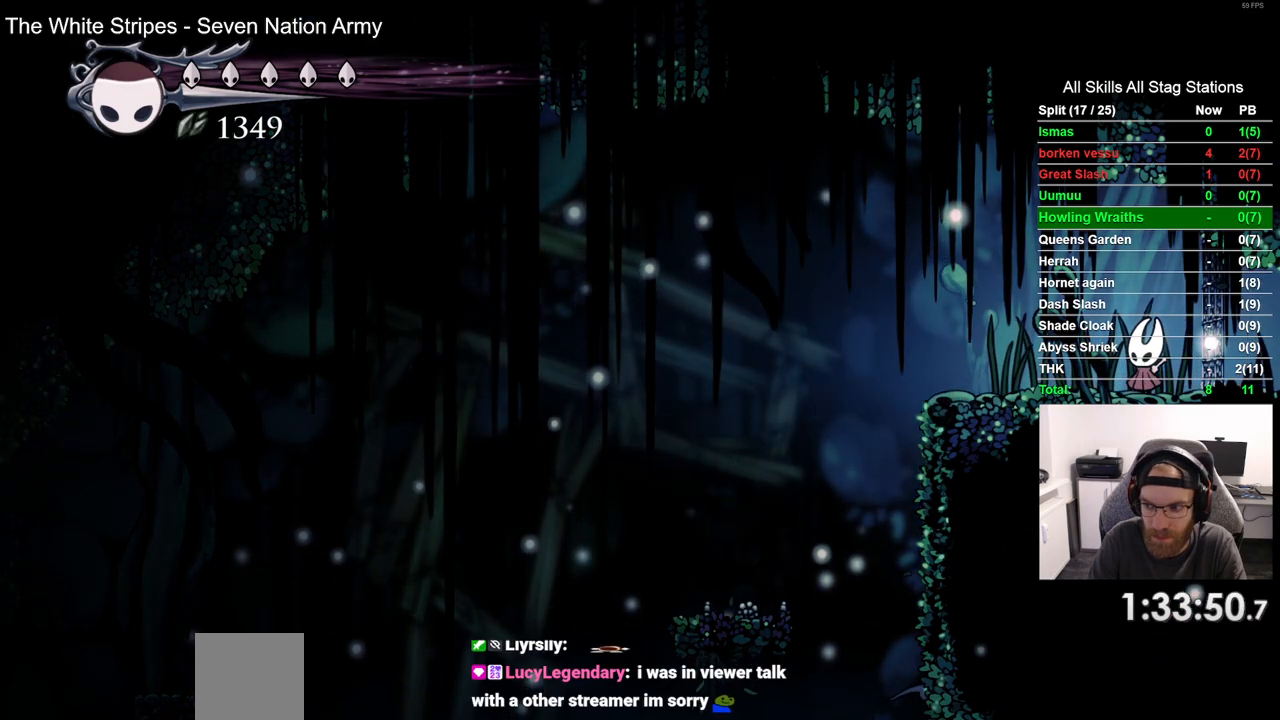
{"dt_ms": 500, "buttons": [], "left_stick": "center", "right_stick": "center", "events": []}
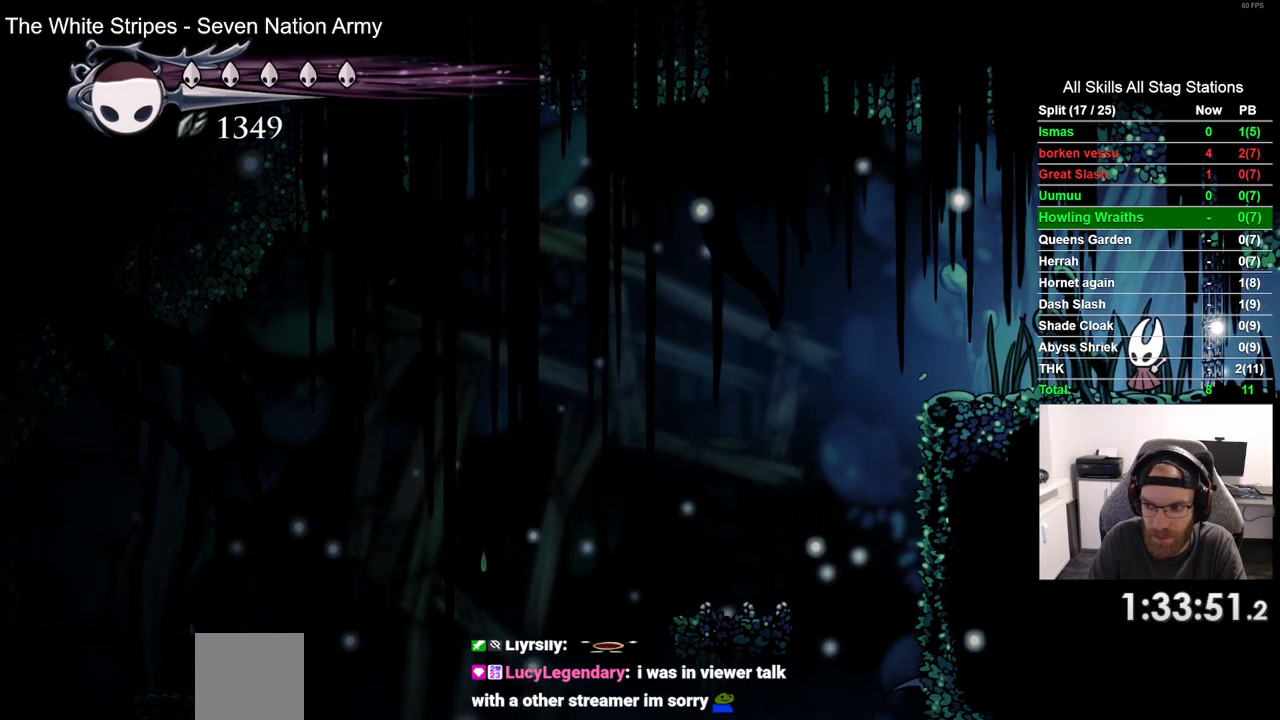
{"dt_ms": 500, "buttons": ["DPAD_LEFT"], "left_stick": "center", "right_stick": "center", "events": [[317, "DPAD_LEFT", "down"]]}
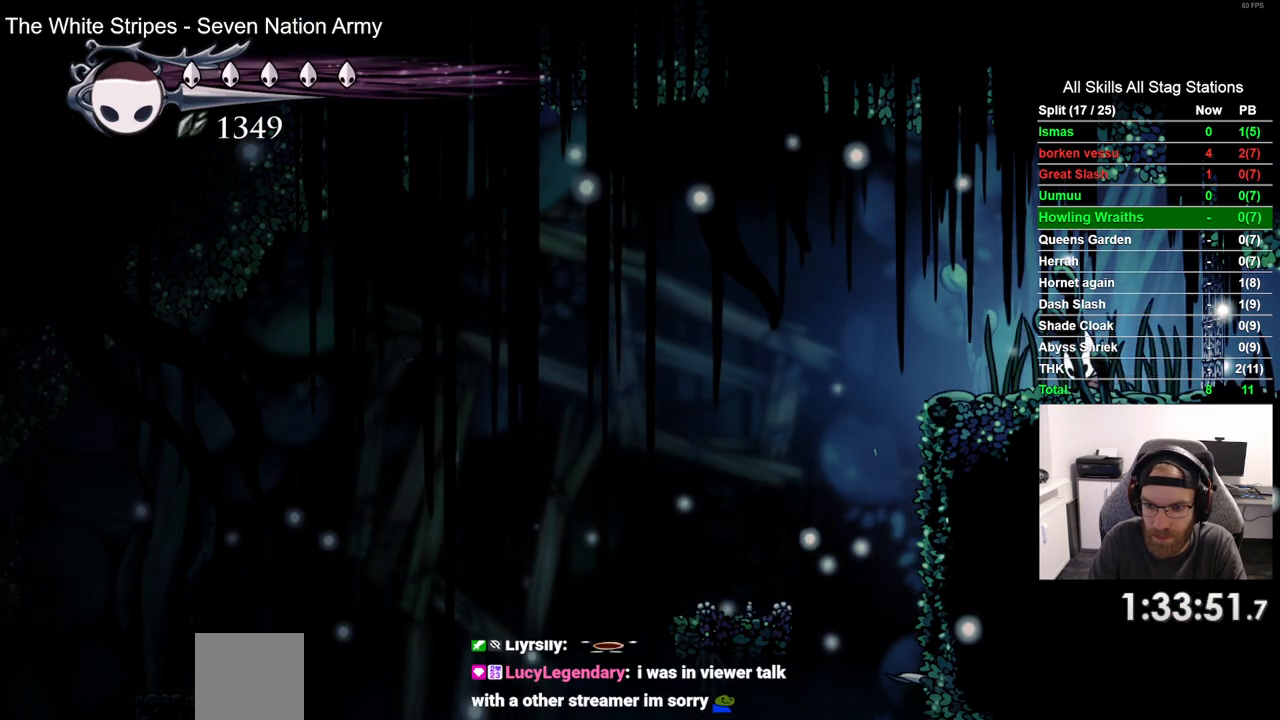
{"dt_ms": 500, "buttons": ["DPAD_LEFT"], "left_stick": "center", "right_stick": "center", "events": [[150, "DPAD_LEFT", "up"], [350, "DPAD_LEFT", "down"]]}
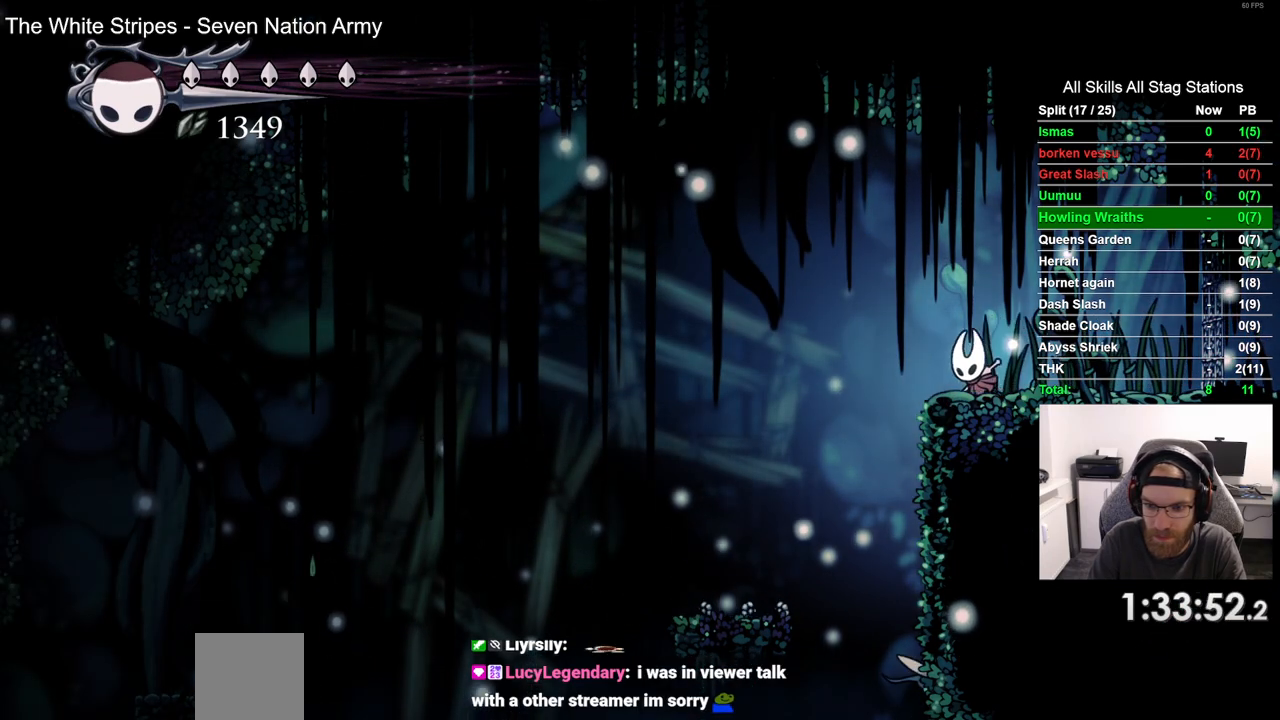
{"dt_ms": 500, "buttons": ["DPAD_DOWN"], "left_stick": "center", "right_stick": "center", "events": [[17, "DPAD_LEFT", "up"], [183, "DPAD_LEFT", "down"], [417, "DPAD_DOWN", "down"], [467, "DPAD_LEFT", "up"]]}
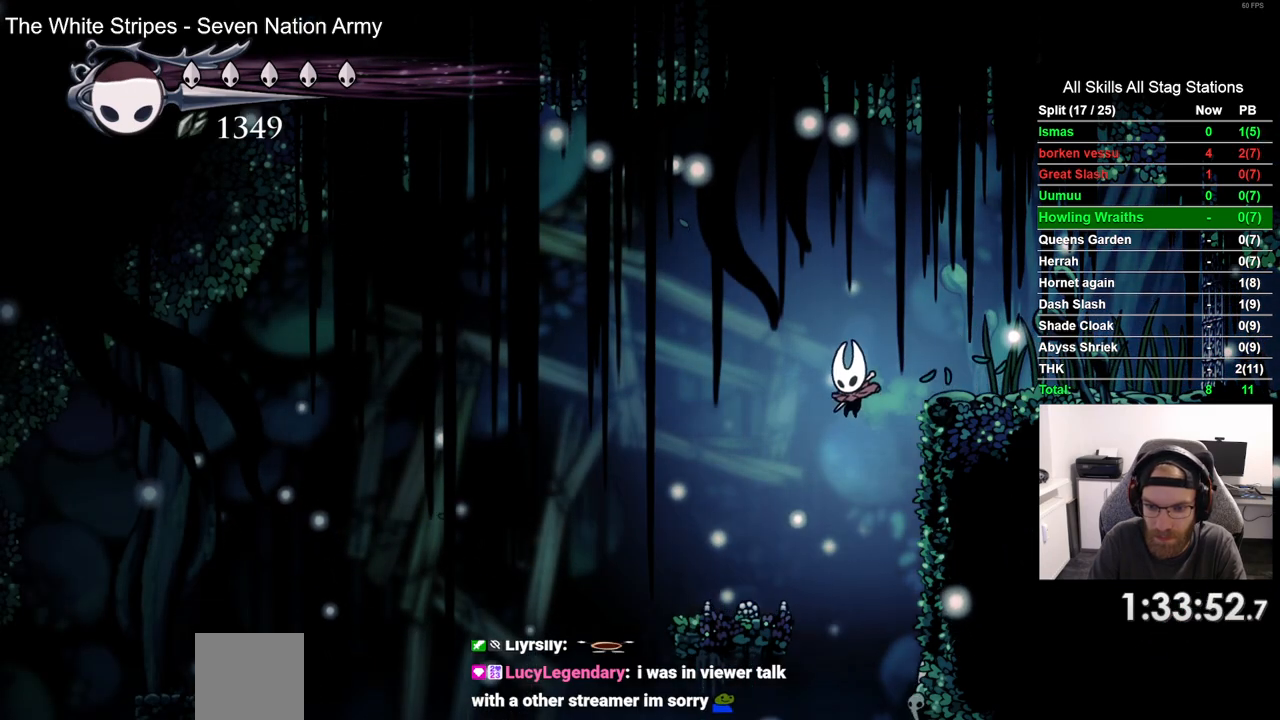
{"dt_ms": 500, "buttons": ["DPAD_RIGHT"], "left_stick": "center", "right_stick": "center", "events": [[67, "DPAD_RIGHT", "down"], [183, "DPAD_RIGHT", "up"], [233, "SQUARE", "down"], [267, "DPAD_RIGHT", "down"], [383, "SQUARE", "up"], [400, "DPAD_DOWN", "up"]]}
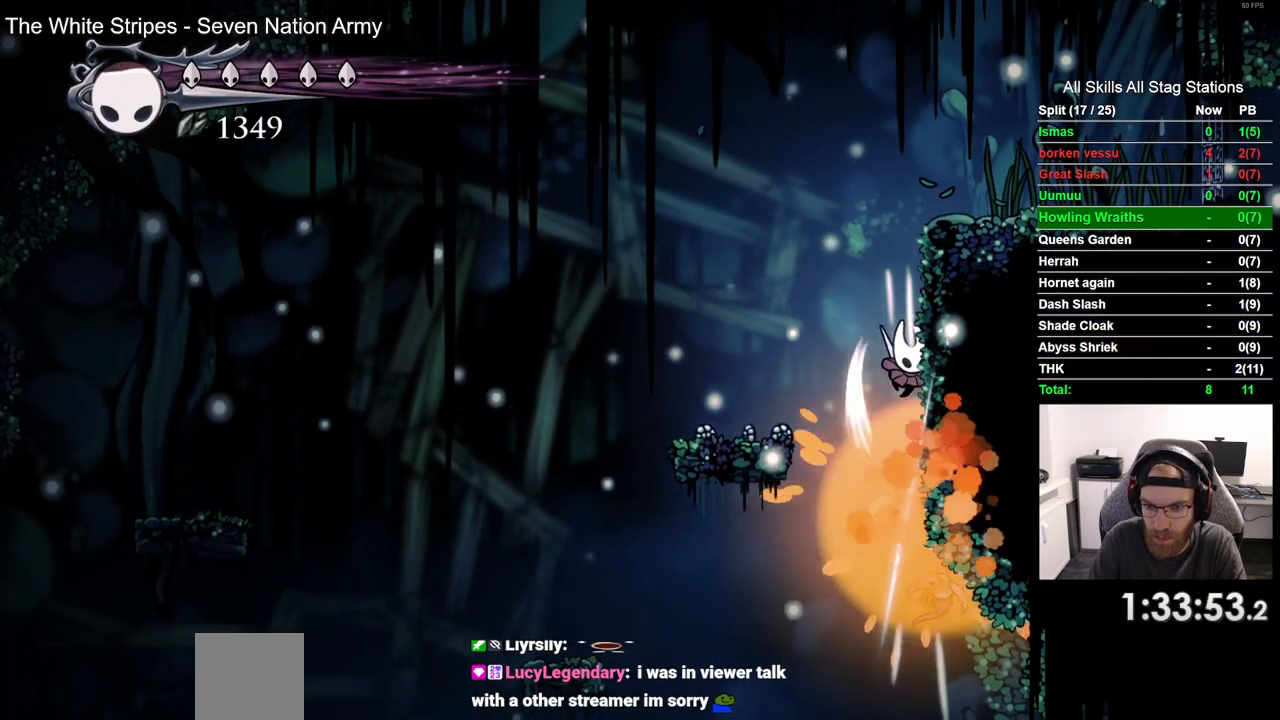
{"dt_ms": 500, "buttons": ["DPAD_RIGHT"], "left_stick": "center", "right_stick": "center", "events": []}
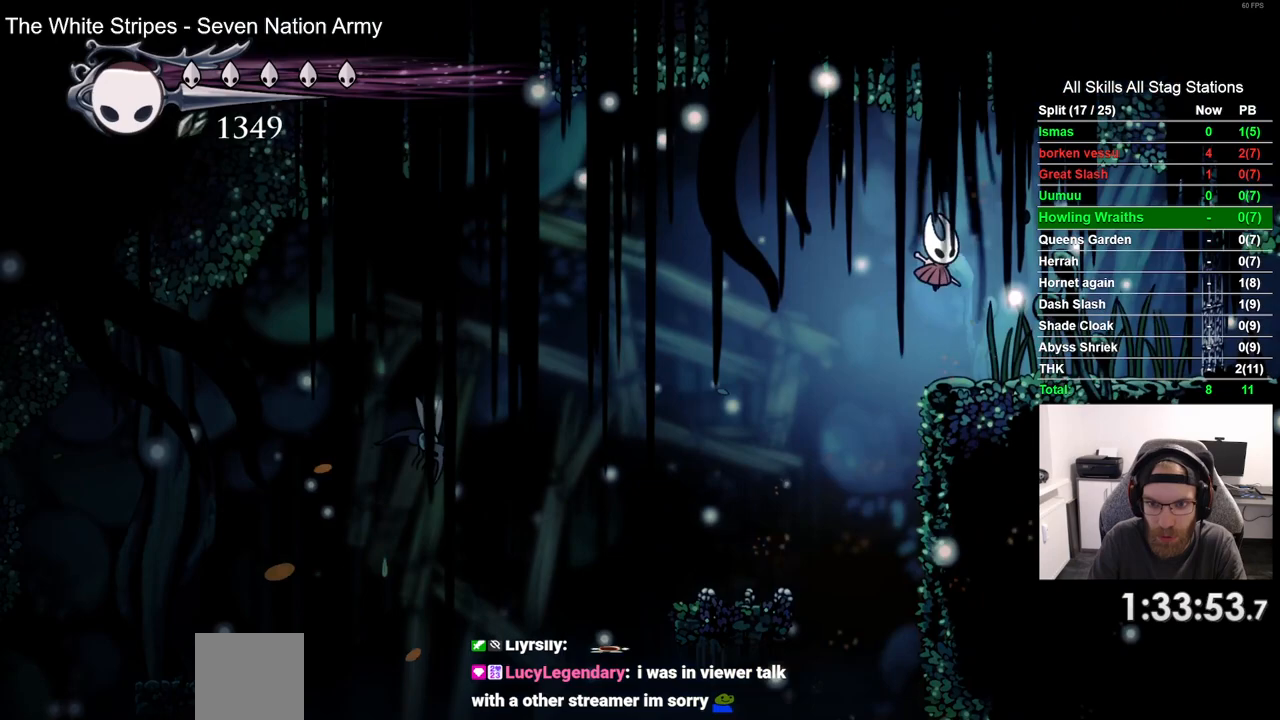
{"dt_ms": 500, "buttons": [], "left_stick": "center", "right_stick": "center", "events": [[233, "DPAD_RIGHT", "up"], [350, "DPAD_LEFT", "down"], [417, "DPAD_LEFT", "up"]]}
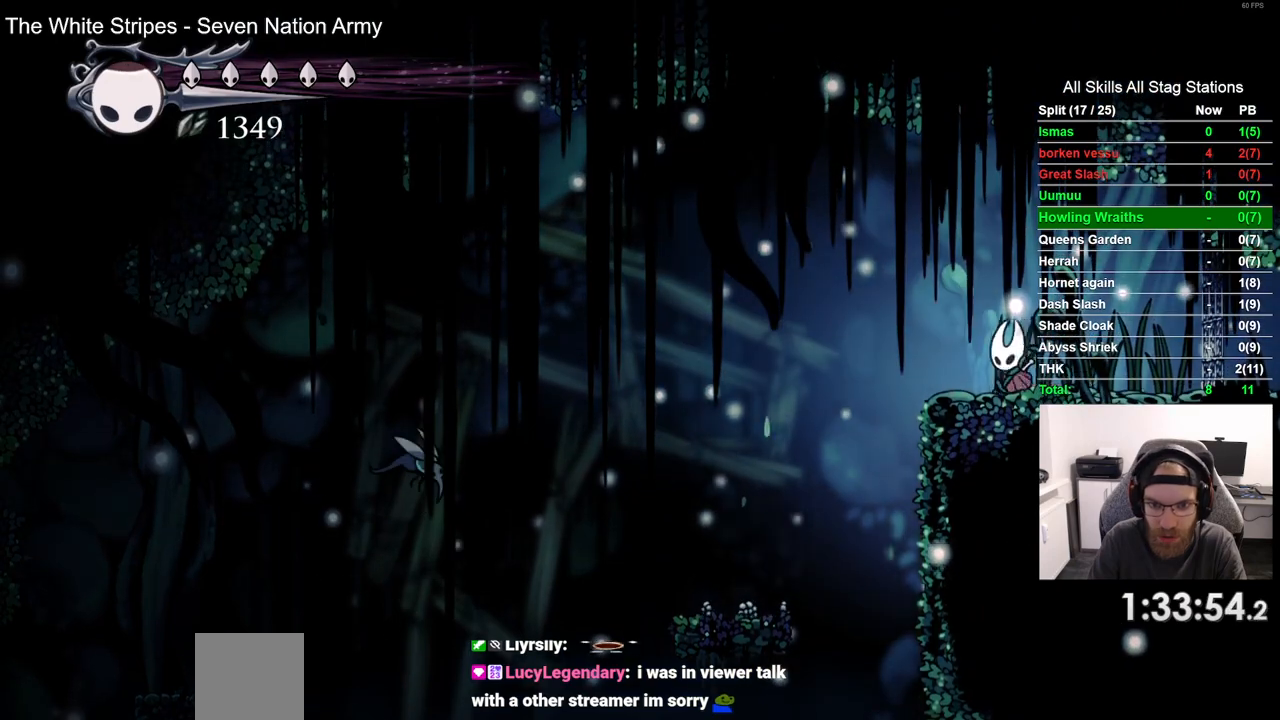
{"dt_ms": 500, "buttons": [], "left_stick": "center", "right_stick": "center", "events": []}
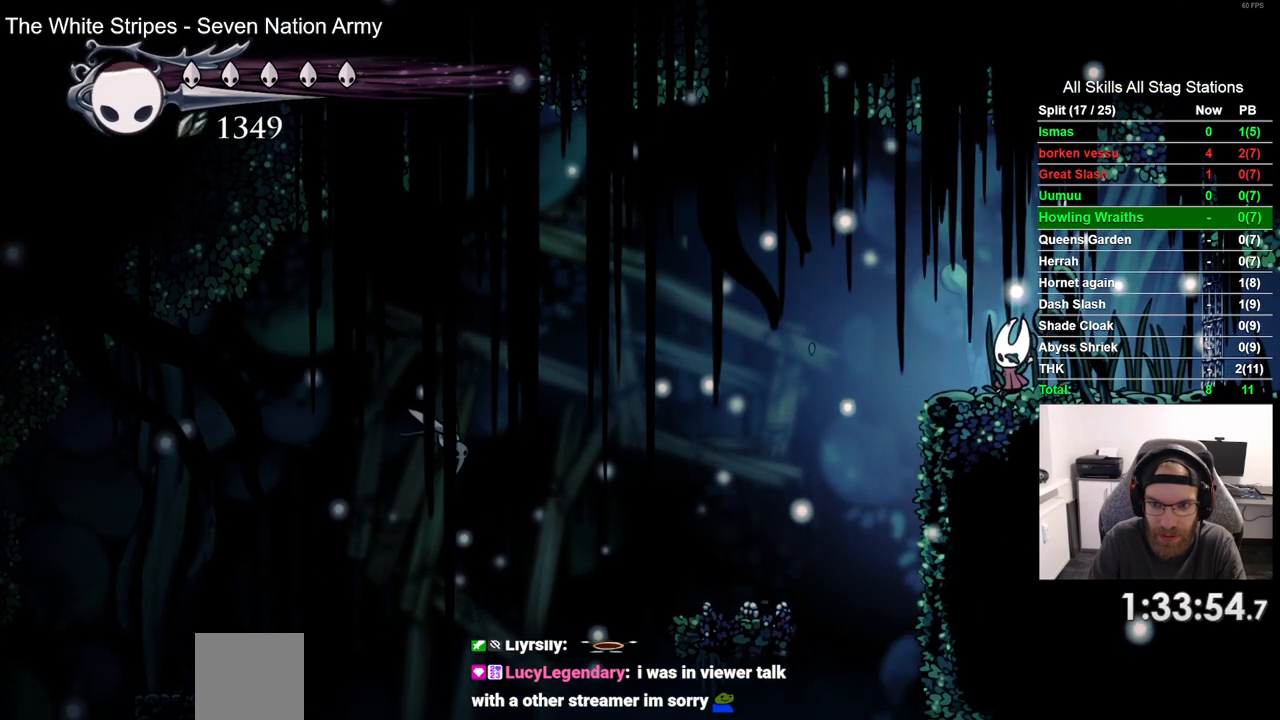
{"dt_ms": 500, "buttons": [], "left_stick": "center", "right_stick": "center", "events": [[50, "DPAD_LEFT", "down"], [117, "DPAD_LEFT", "up"]]}
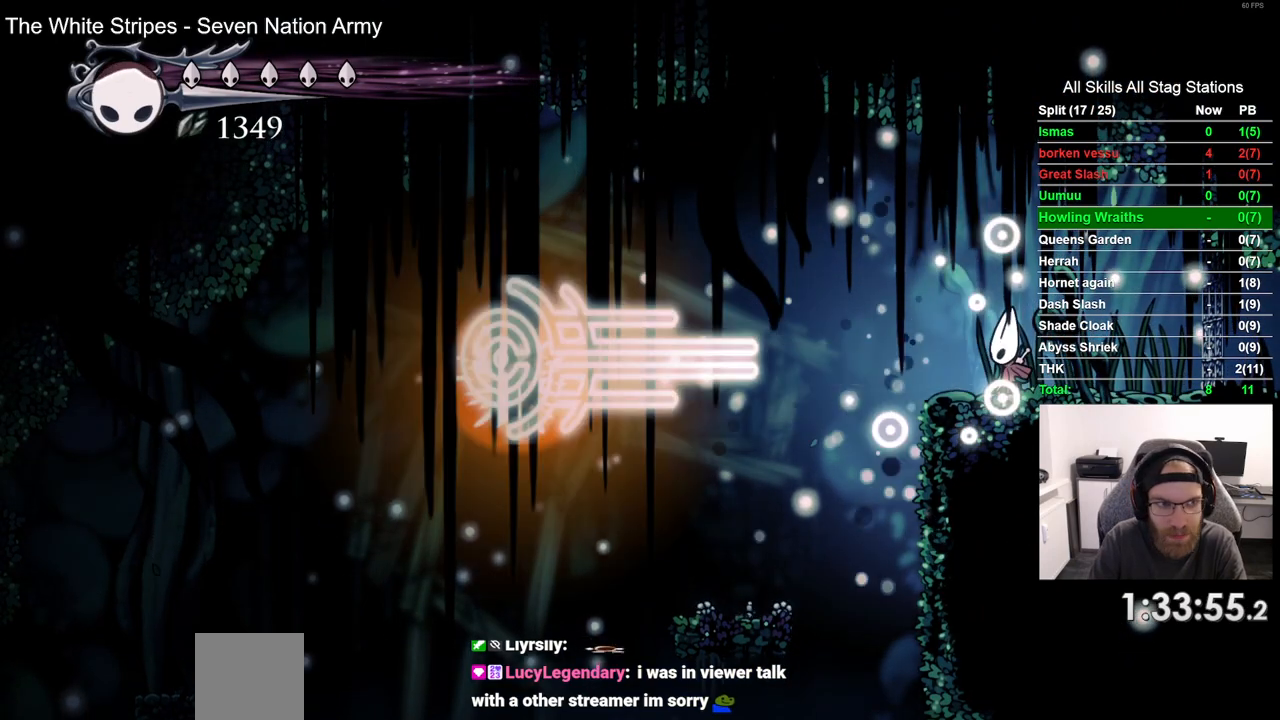
{"dt_ms": 500, "buttons": [], "left_stick": "center", "right_stick": "center", "events": []}
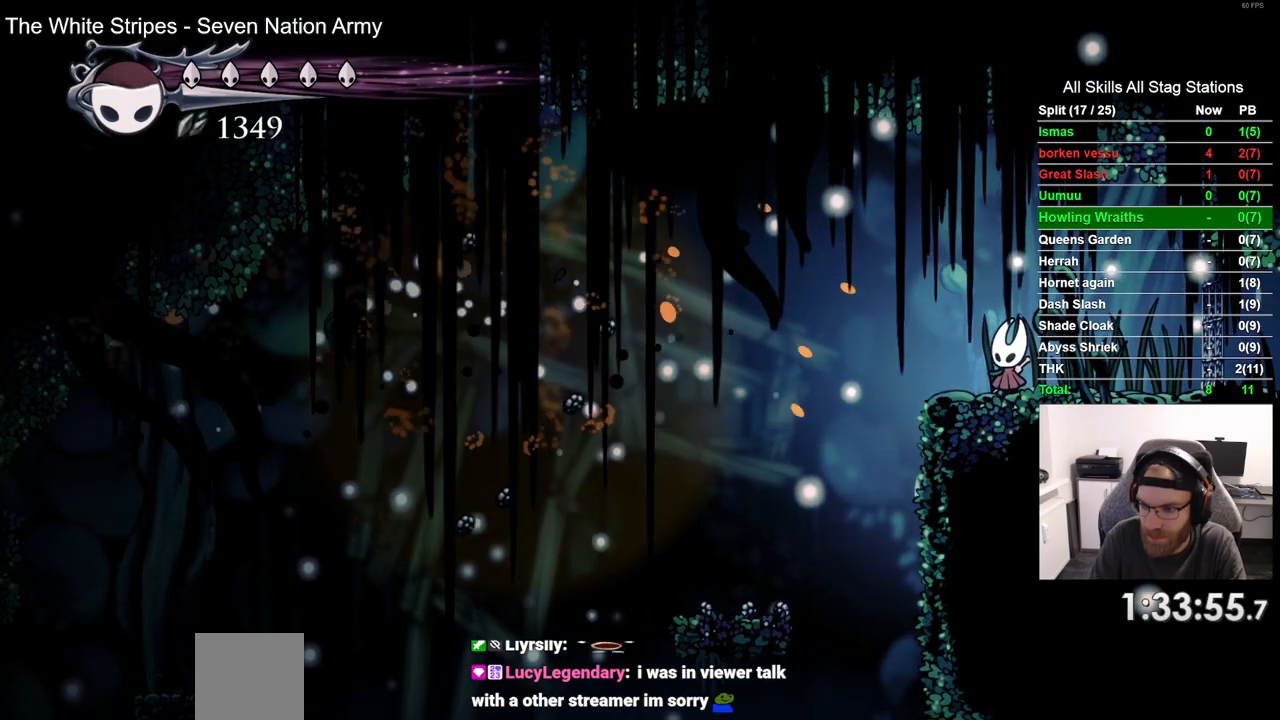
{"dt_ms": 500, "buttons": ["DPAD_RIGHT"], "left_stick": "center", "right_stick": "center", "events": [[267, "DPAD_RIGHT", "down"]]}
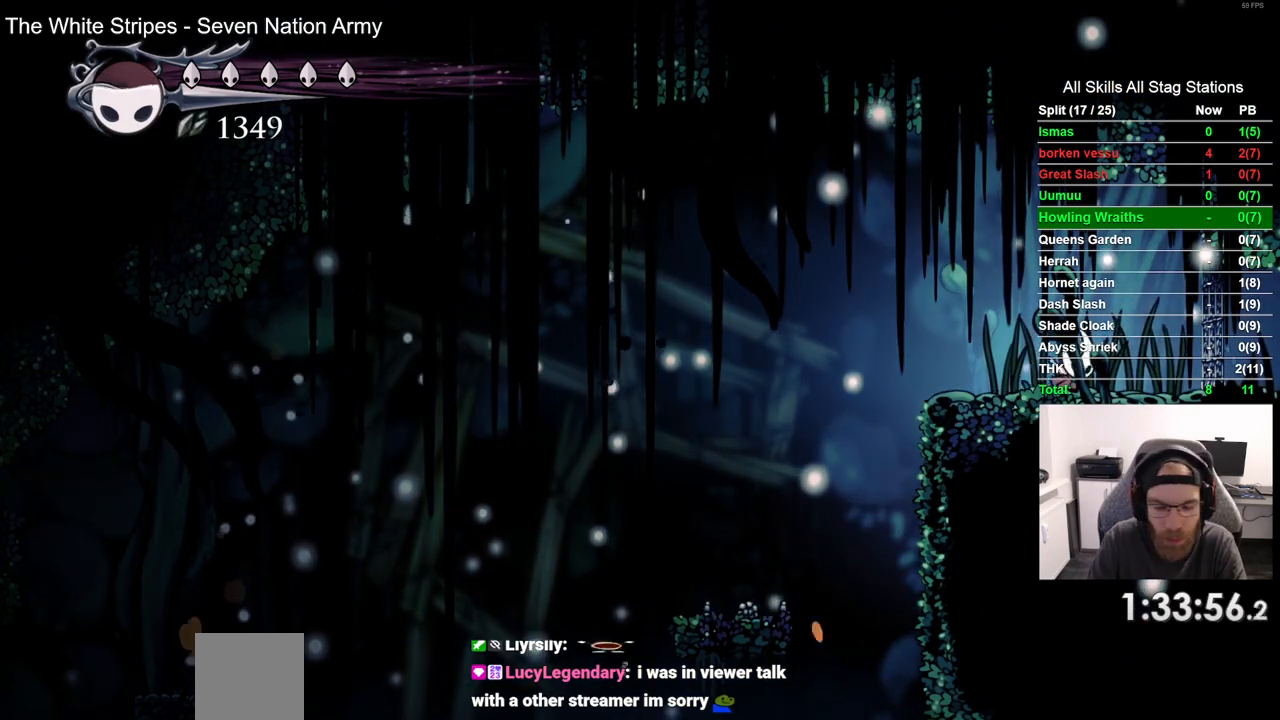
{"dt_ms": 500, "buttons": [], "left_stick": "center", "right_stick": "center", "events": [[50, "DPAD_RIGHT", "up"], [267, "DPAD_LEFT", "down"], [350, "DPAD_LEFT", "up"]]}